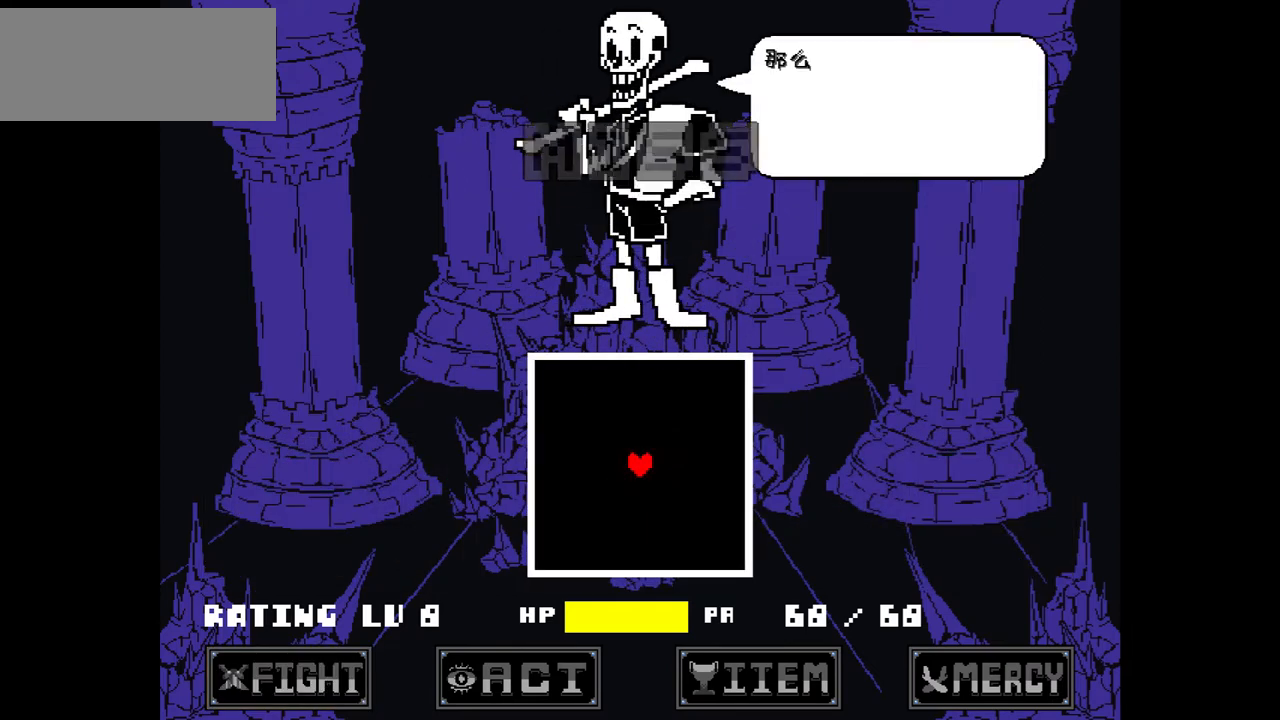
Gameplay with keyboard; each line is a JSON object with the keys held at the frame after it. "events" lists presses ("down") and releases ("up") of "c", "down", "left", "right", "up", "x" and "z" between this image and that frame as [ms after this image, input, new state], when the widget could be followed in between. No other keys are recorded. Mouse input is not recorded.
{"keys": [], "events": [[34, "x", "down"], [100, "x", "up"], [201, "z", "down"], [367, "z", "up"]]}
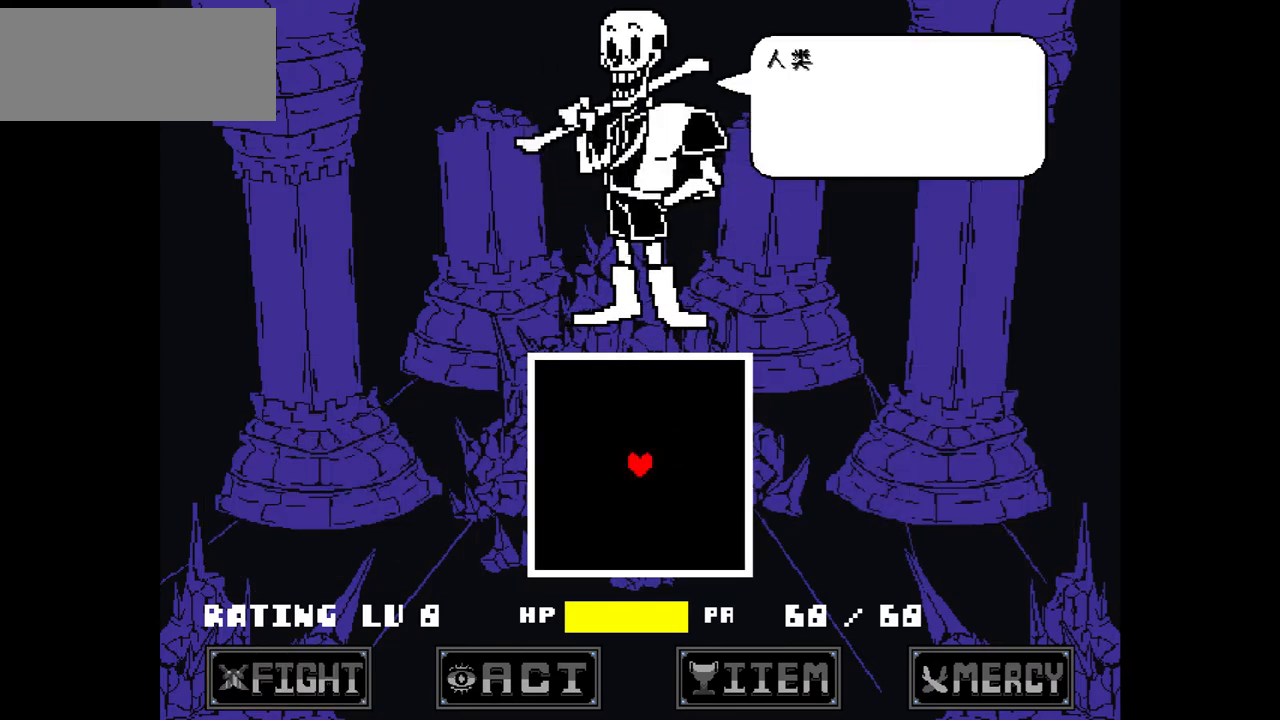
{"keys": [], "events": [[33, "x", "down"], [133, "x", "up"], [267, "z", "down"], [367, "z", "up"]]}
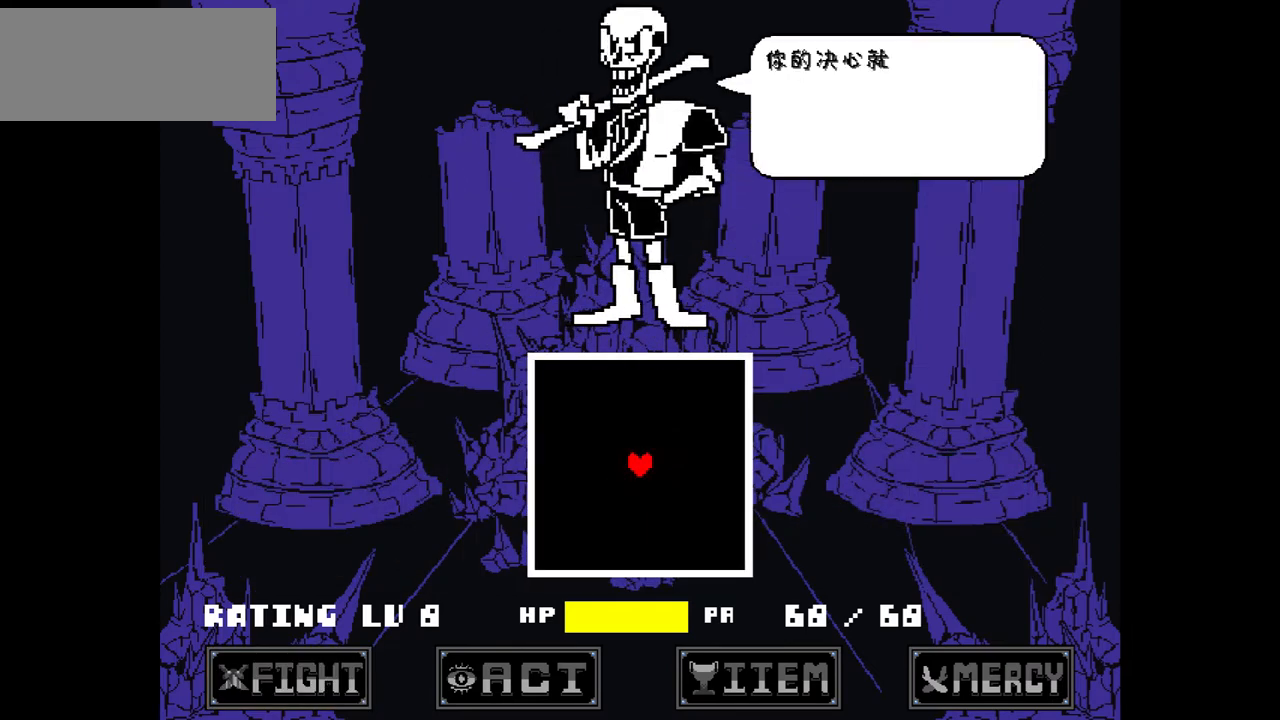
{"keys": [], "events": [[100, "x", "down"], [167, "x", "up"], [267, "z", "down"], [367, "z", "up"]]}
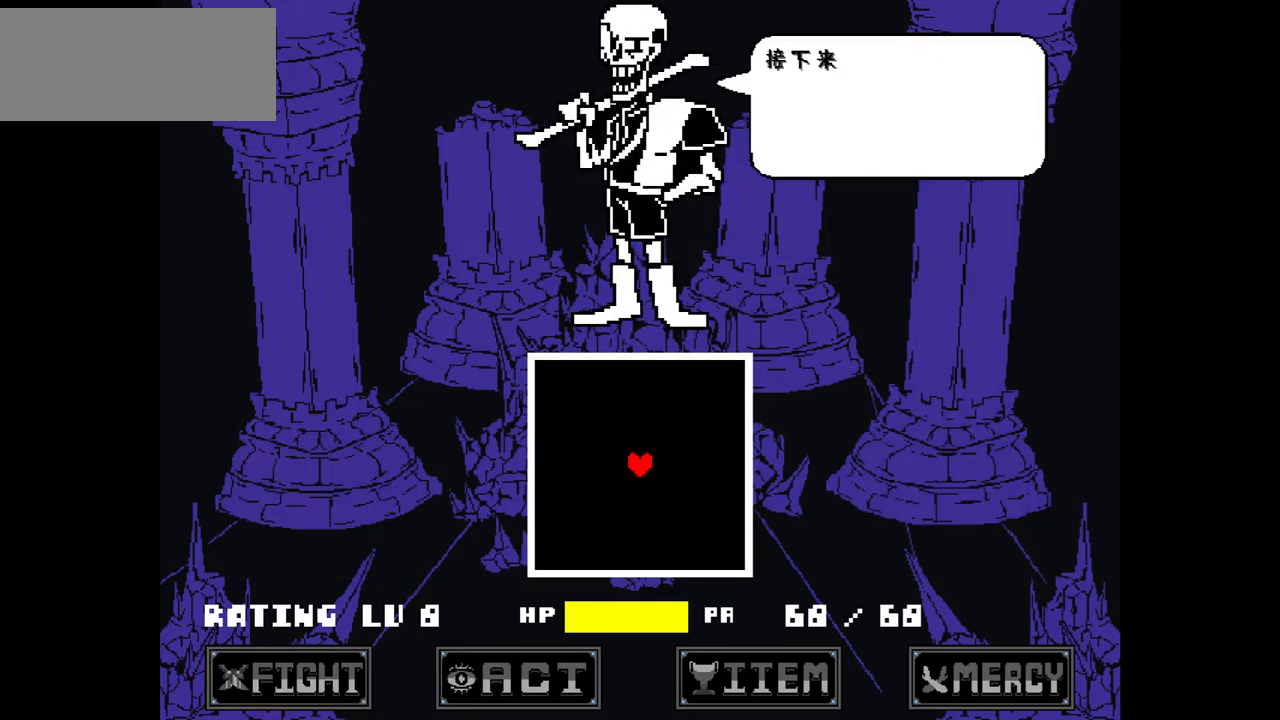
{"keys": [], "events": [[100, "x", "down"], [200, "x", "up"]]}
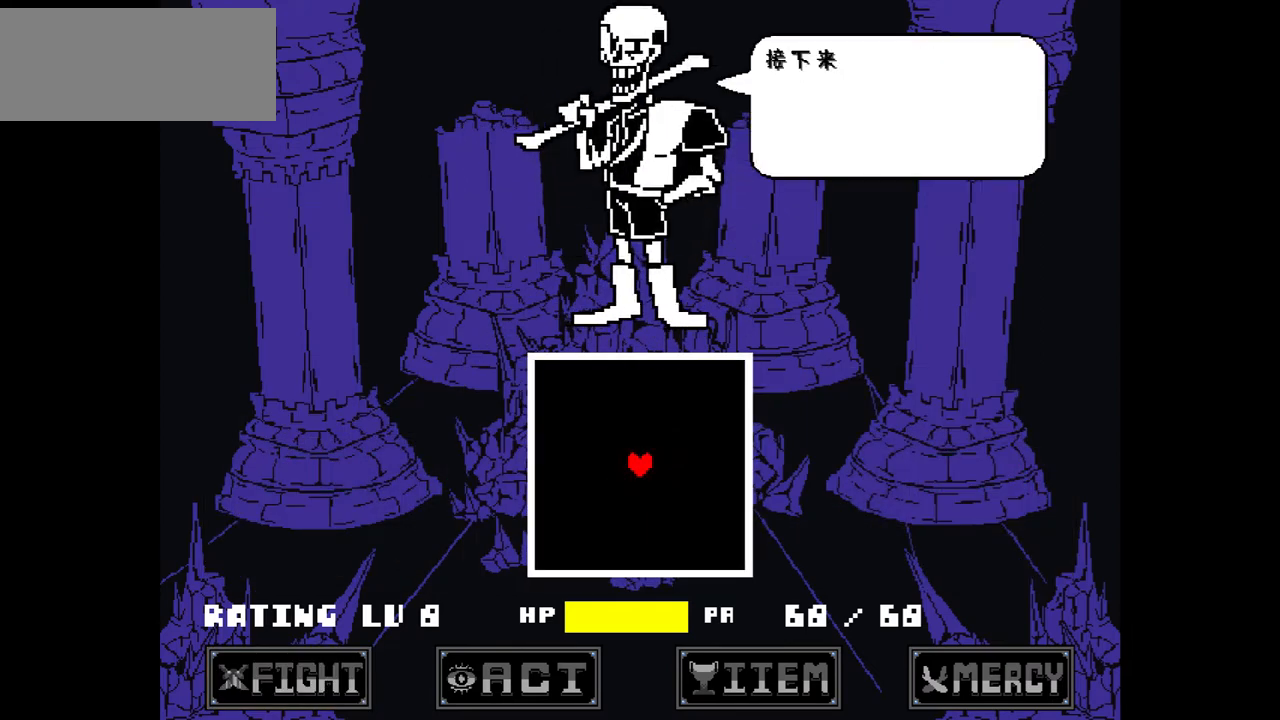
{"keys": [], "events": [[34, "z", "down"], [167, "z", "up"]]}
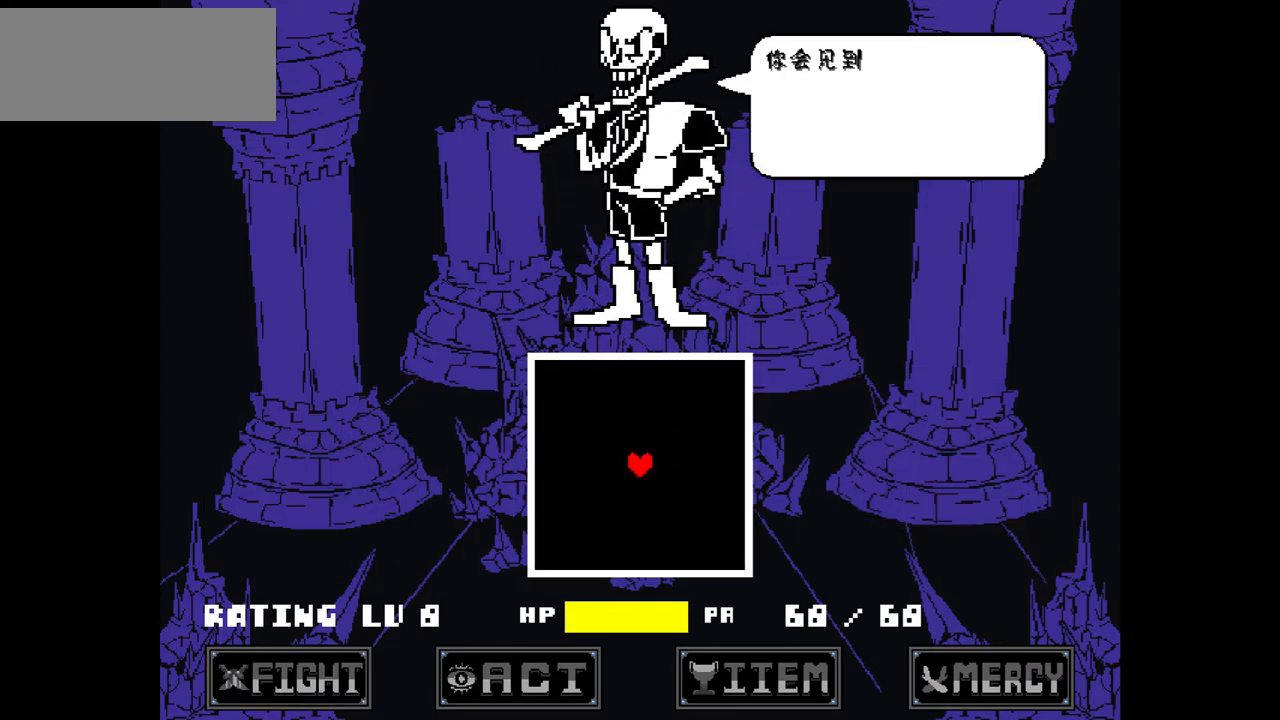
{"keys": [], "events": [[100, "x", "down"], [233, "x", "up"]]}
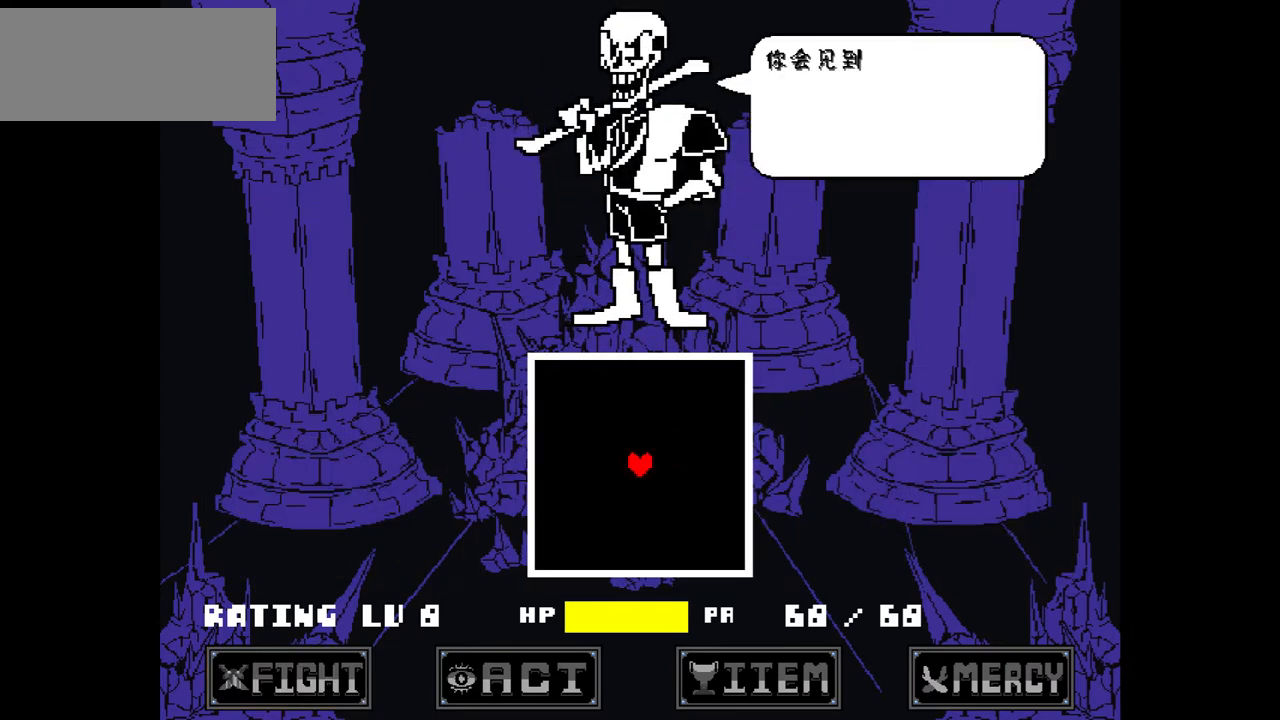
{"keys": ["x"], "events": [[100, "z", "down"], [200, "z", "up"], [467, "x", "down"]]}
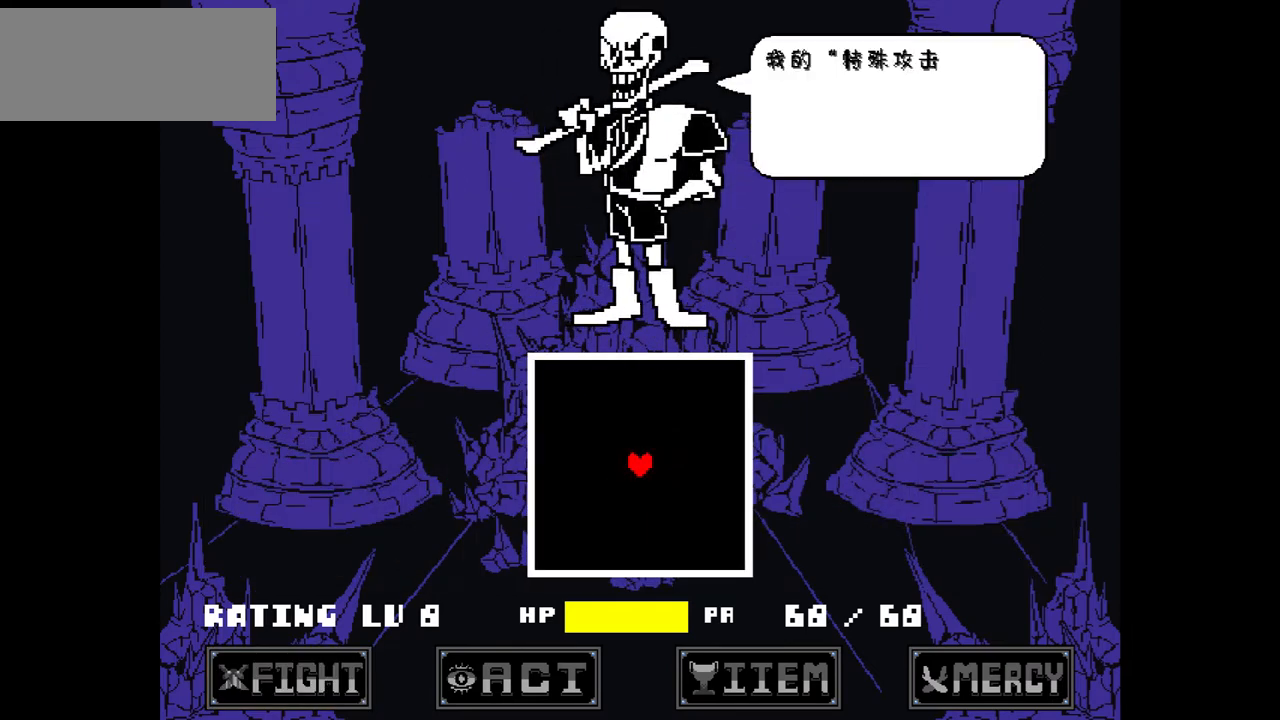
{"keys": [], "events": [[133, "x", "up"], [267, "z", "down"], [367, "z", "up"]]}
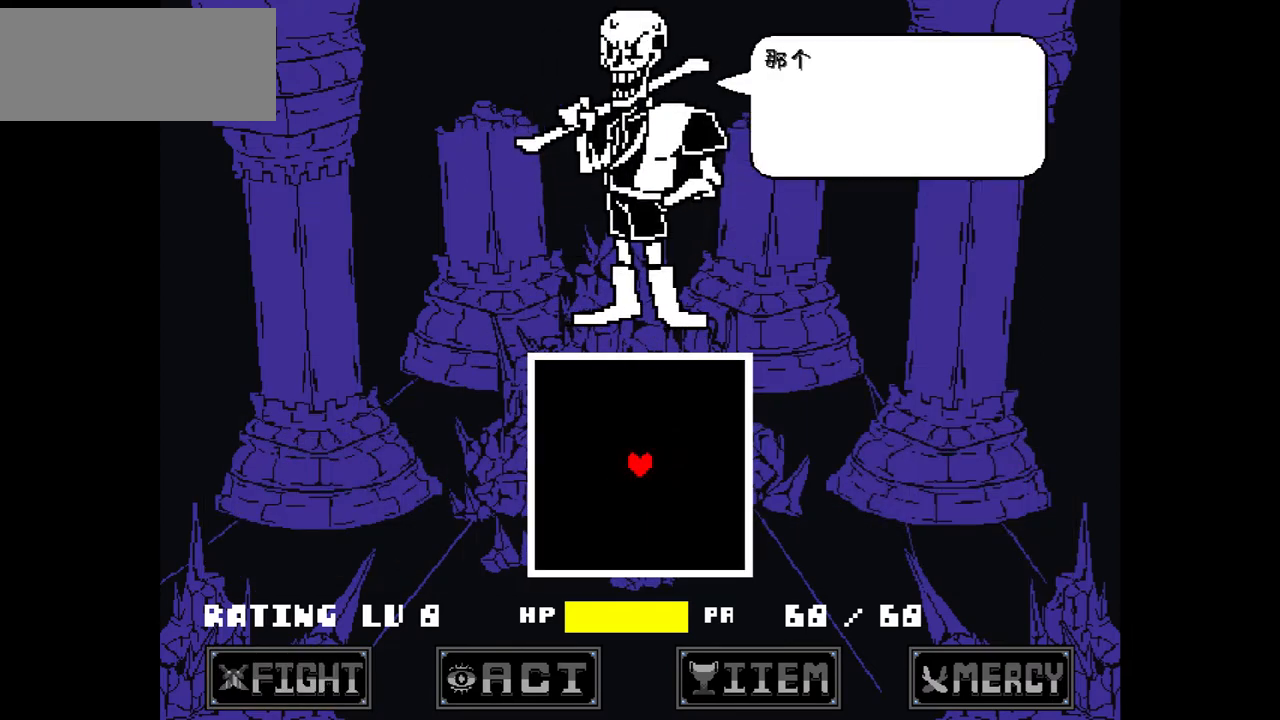
{"keys": [], "events": [[334, "x", "down"], [467, "x", "up"]]}
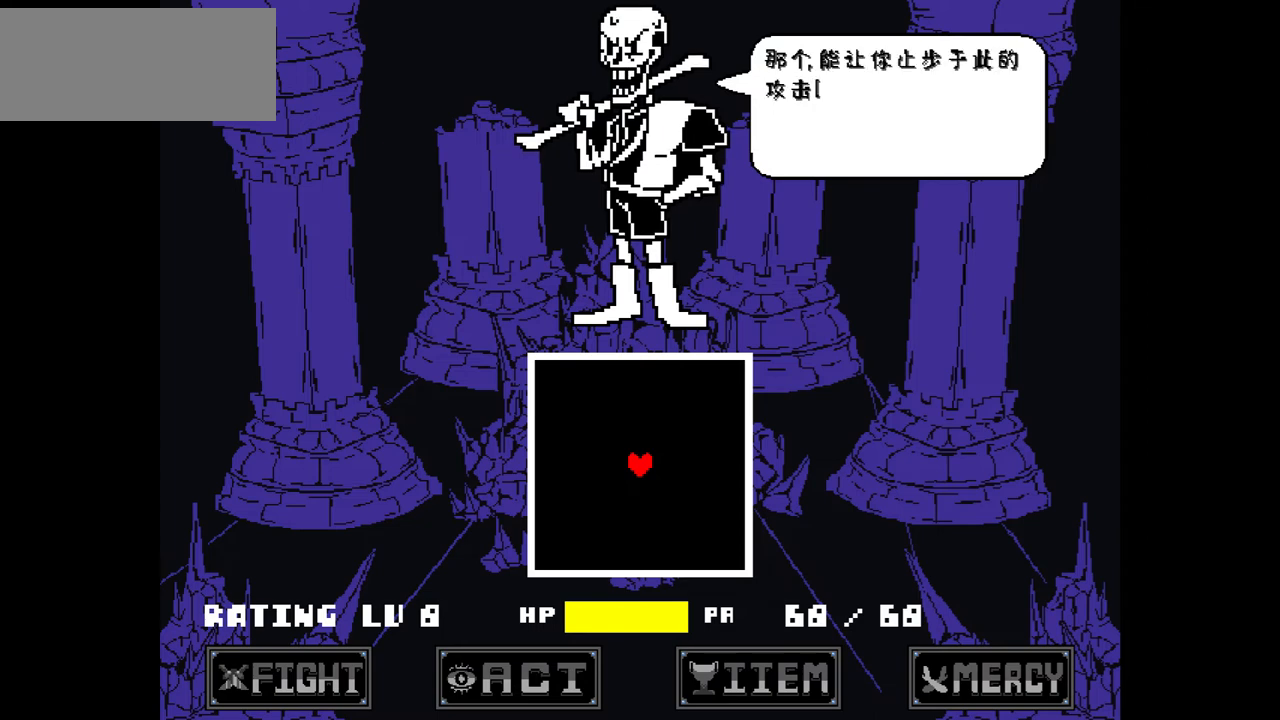
{"keys": ["z"], "events": [[500, "z", "down"]]}
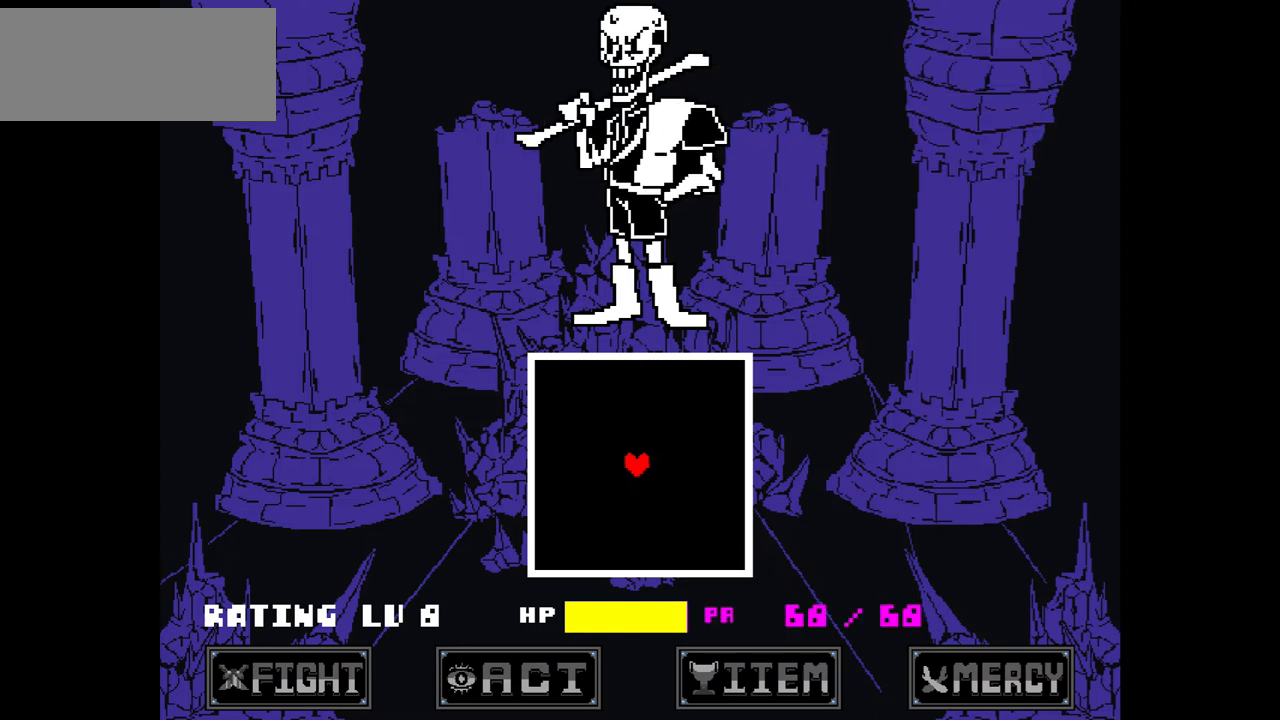
{"keys": ["down"], "events": [[34, "left", "down"], [34, "z", "up"], [200, "left", "up"], [501, "down", "down"]]}
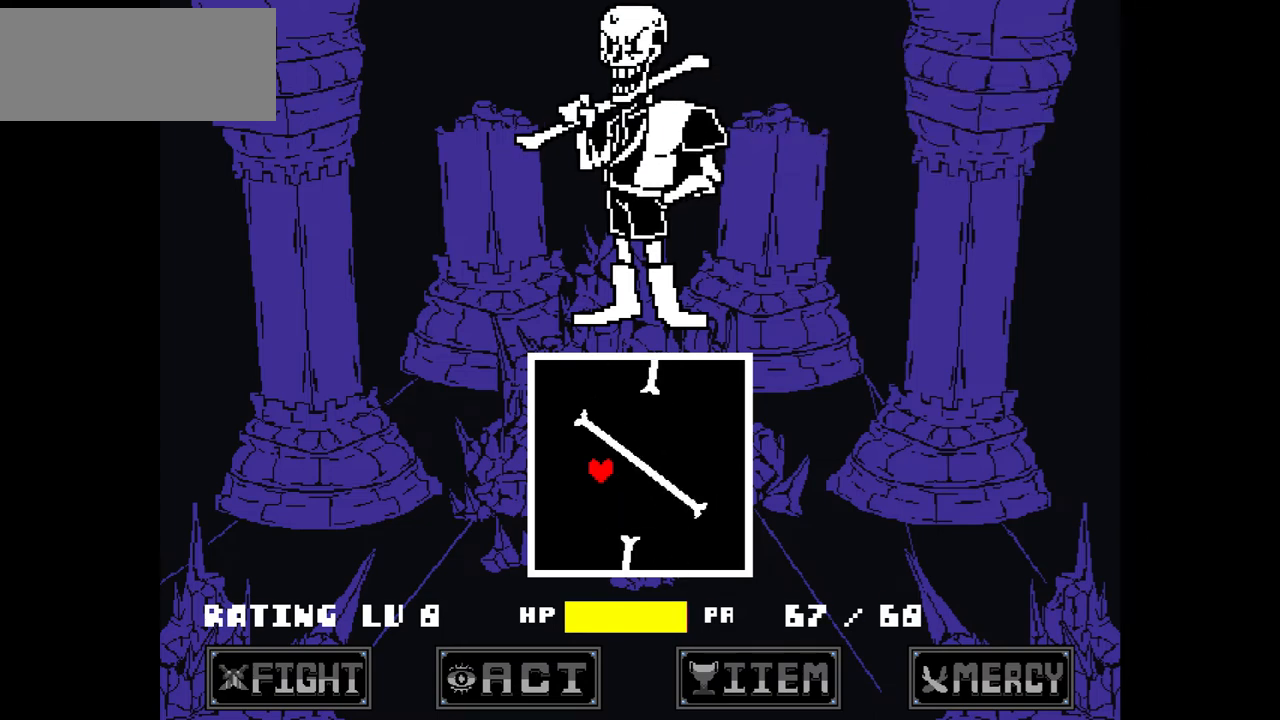
{"keys": ["right", "up"], "events": [[133, "right", "down"], [300, "down", "up"], [367, "up", "down"]]}
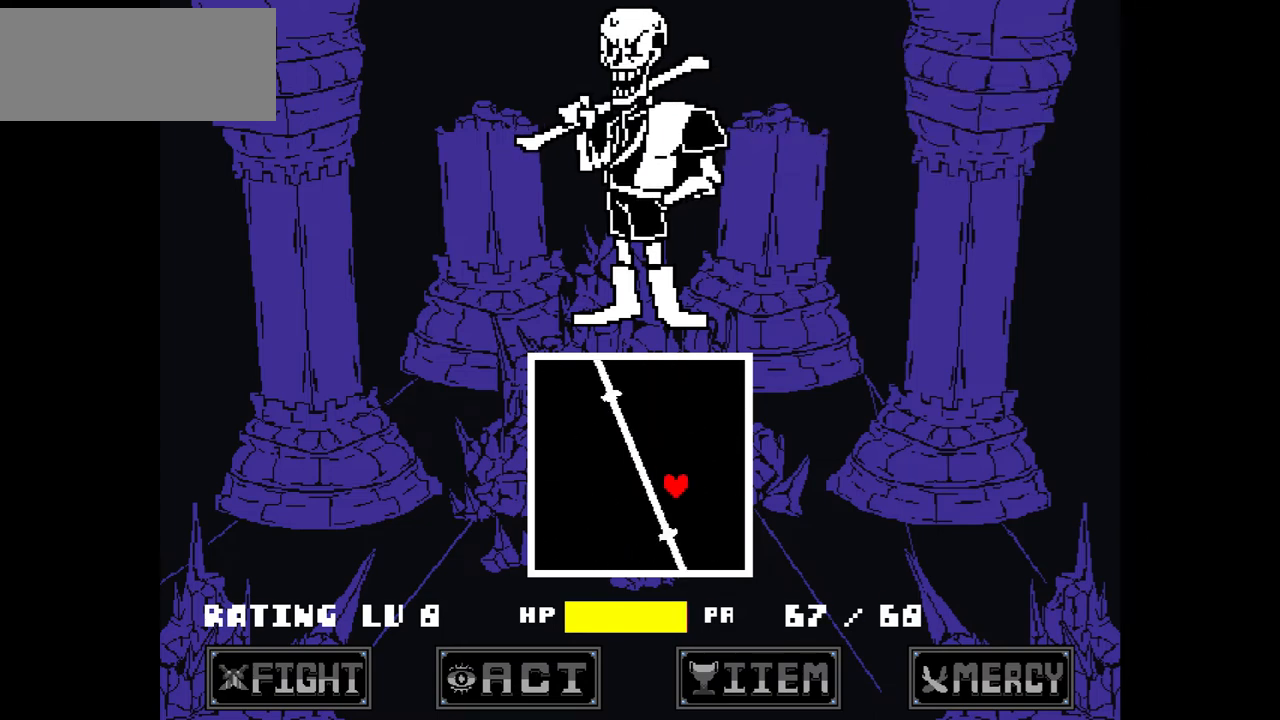
{"keys": ["down", "left"], "events": [[100, "left", "down"], [100, "right", "up"], [334, "up", "up"], [434, "down", "down"]]}
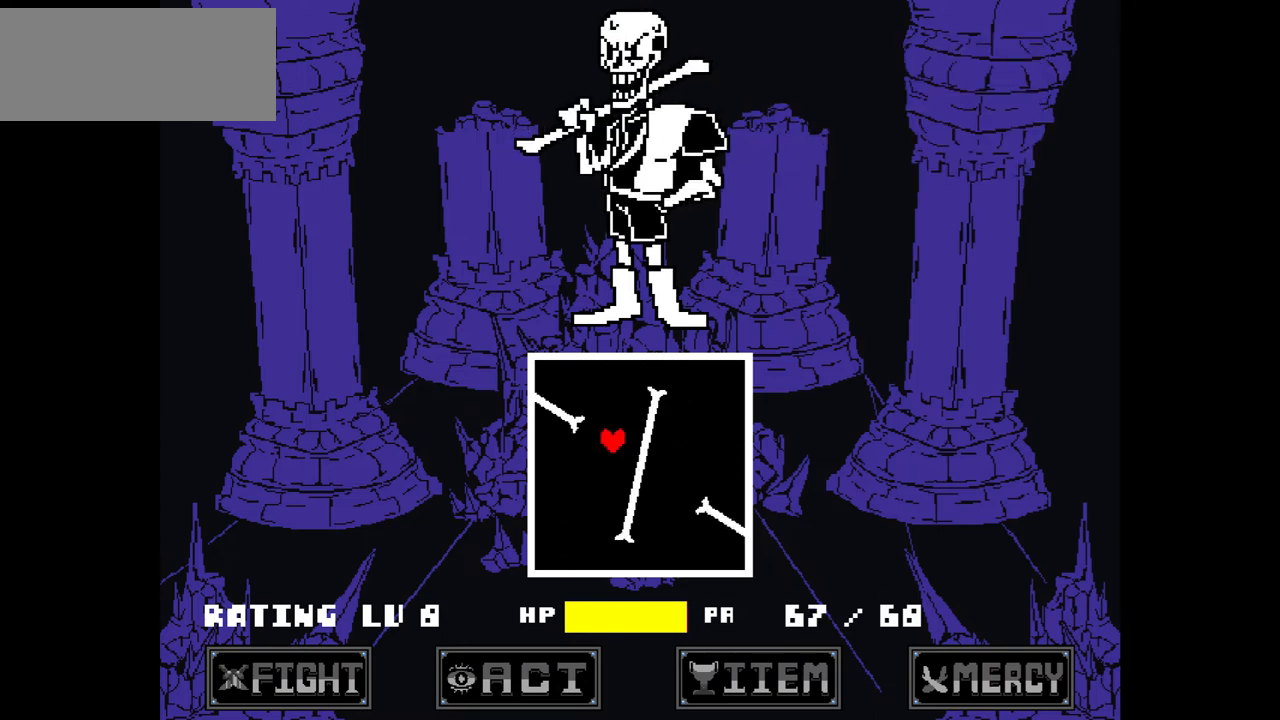
{"keys": ["right", "up"], "events": [[67, "left", "up"], [200, "right", "down"], [367, "down", "up"], [500, "up", "down"]]}
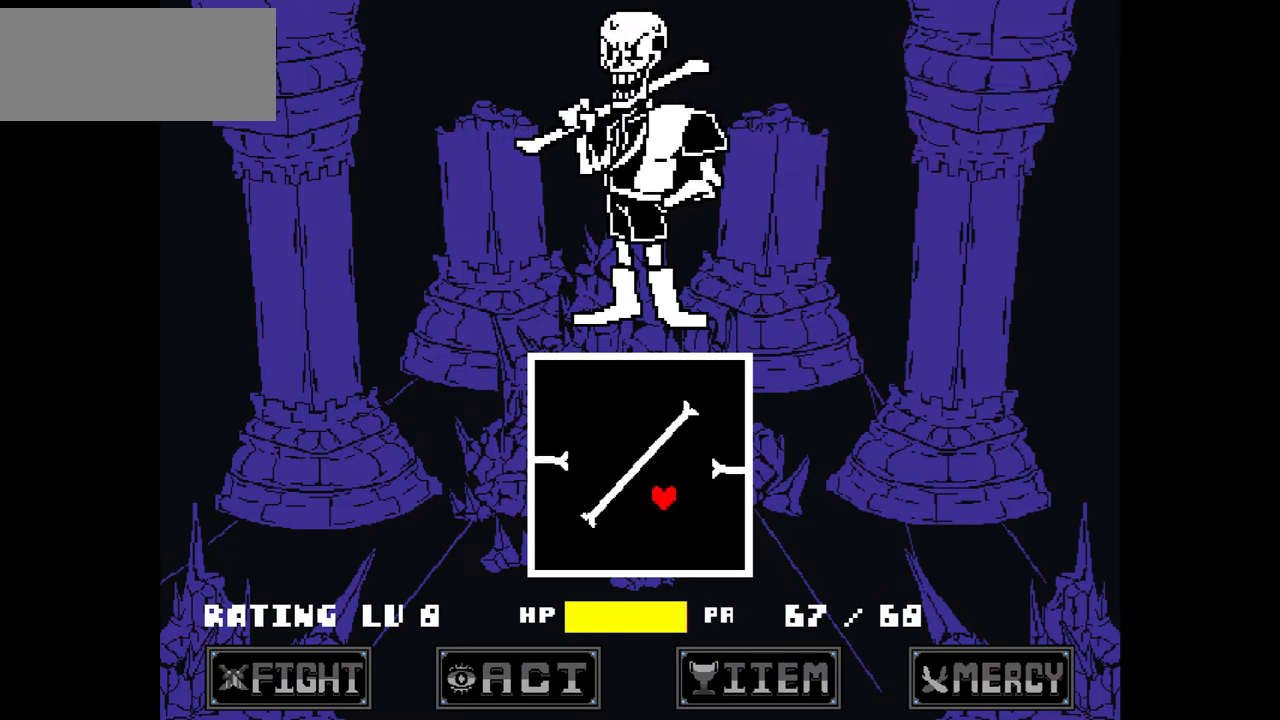
{"keys": ["down", "left"], "events": [[167, "right", "up"], [234, "left", "down"], [434, "up", "up"], [501, "down", "down"]]}
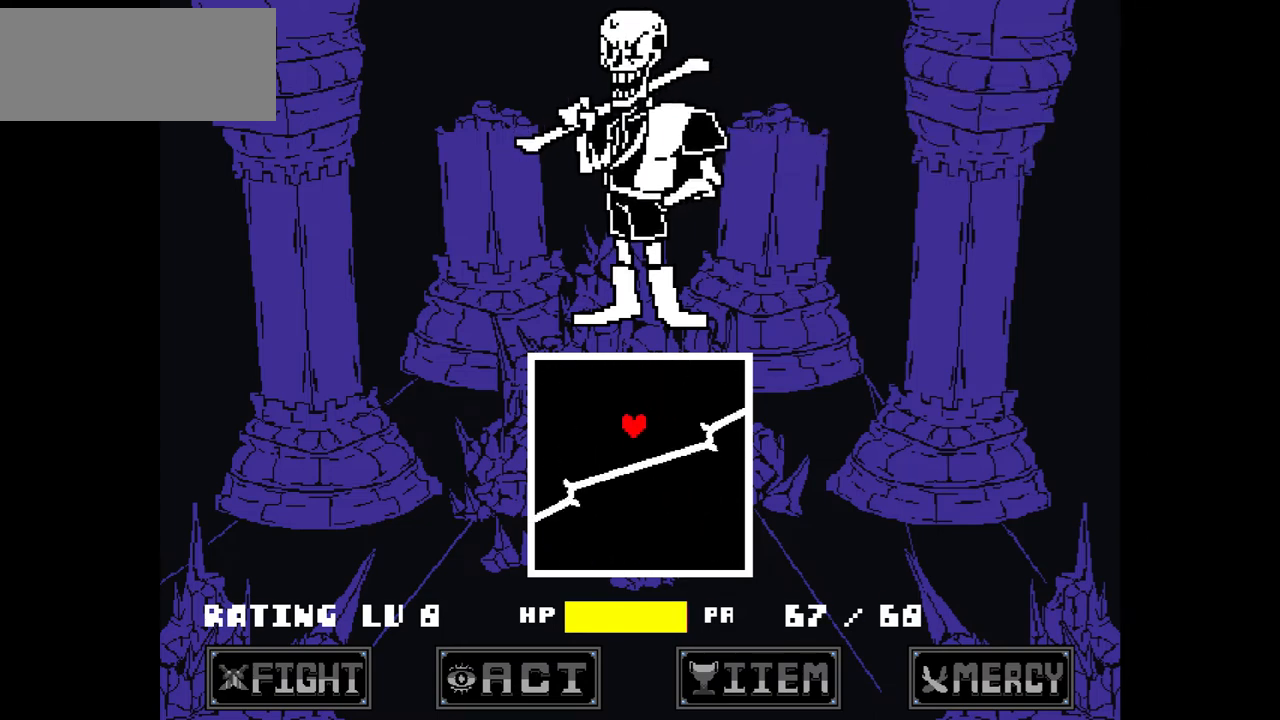
{"keys": ["right"], "events": [[233, "left", "up"], [233, "right", "down"], [467, "down", "up"]]}
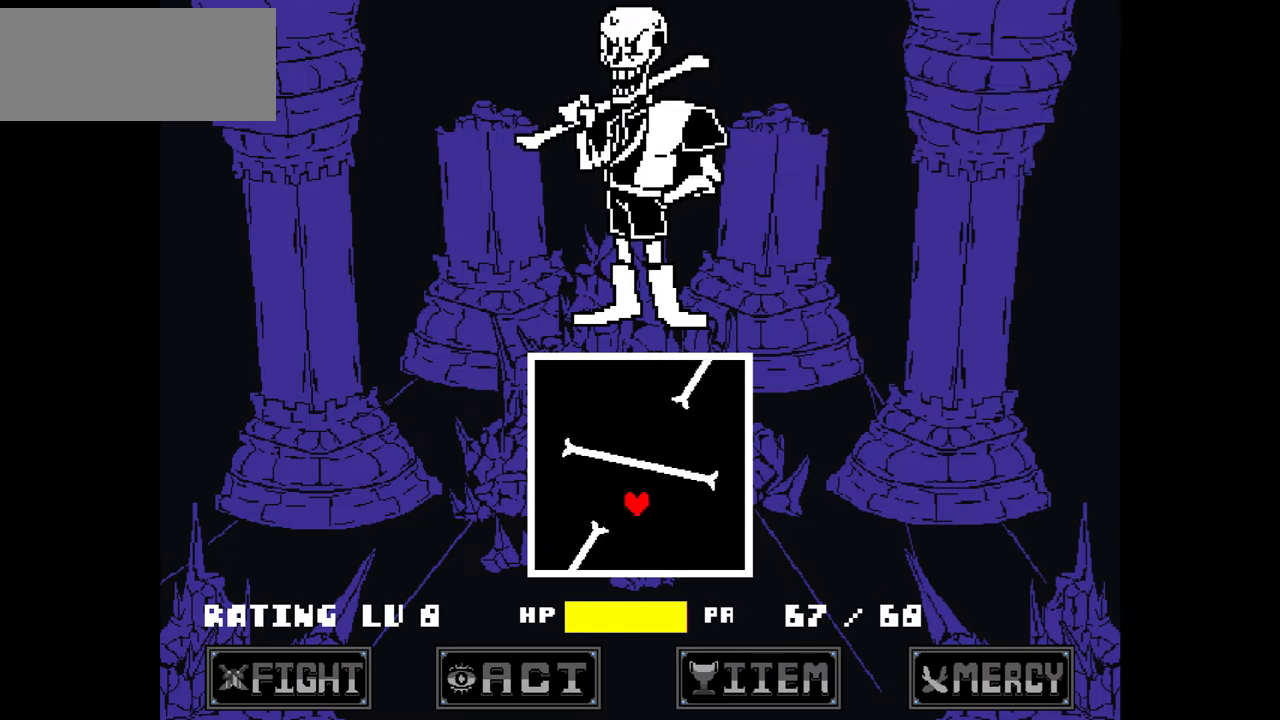
{"keys": ["up"], "events": [[167, "up", "down"], [301, "right", "up"]]}
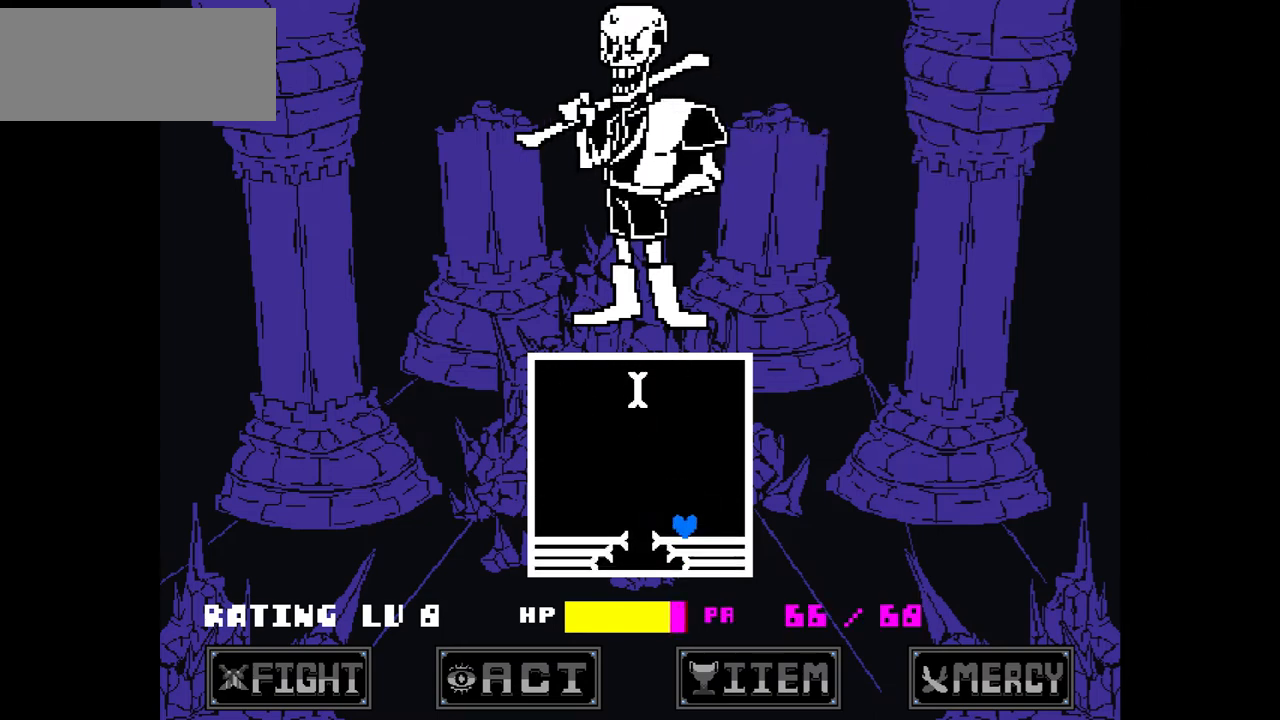
{"keys": [], "events": [[134, "left", "down"], [301, "left", "up"], [401, "up", "up"]]}
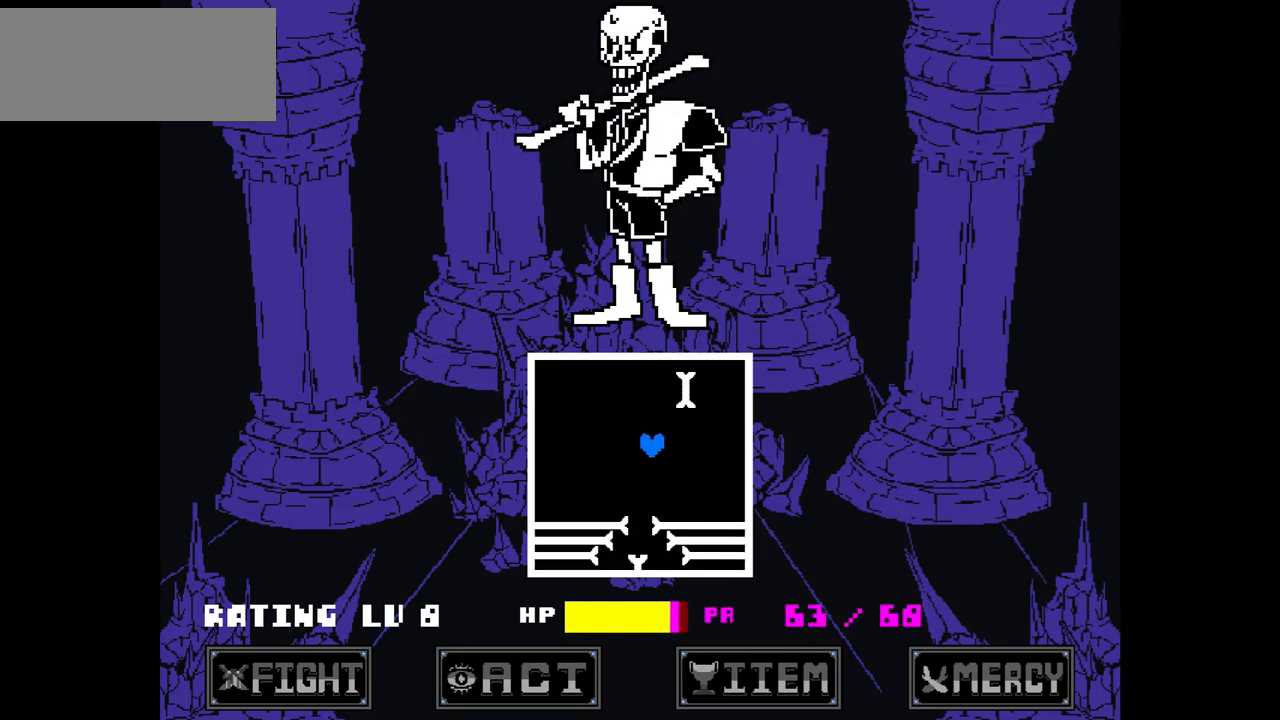
{"keys": [], "events": [[33, "left", "down"], [133, "left", "up"], [267, "right", "down"], [367, "right", "up"]]}
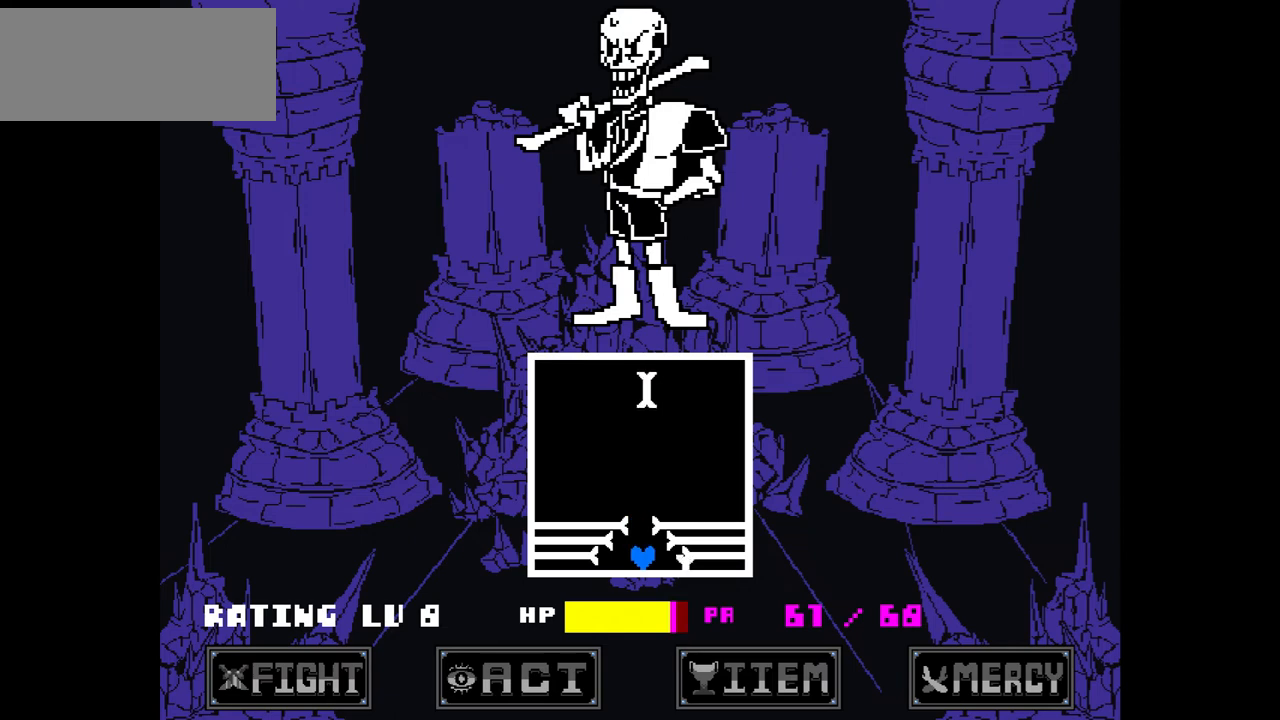
{"keys": [], "events": [[167, "right", "down"], [334, "right", "up"]]}
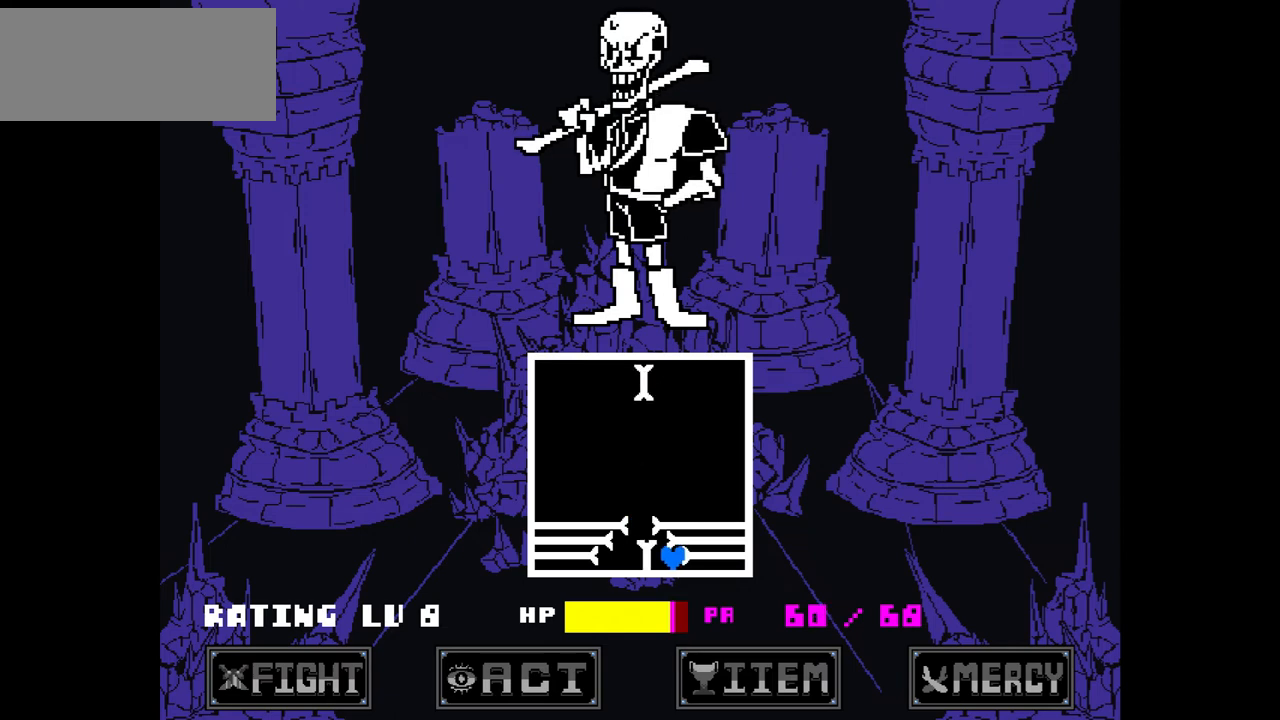
{"keys": [], "events": [[133, "left", "down"], [200, "left", "up"], [300, "right", "down"], [400, "right", "up"]]}
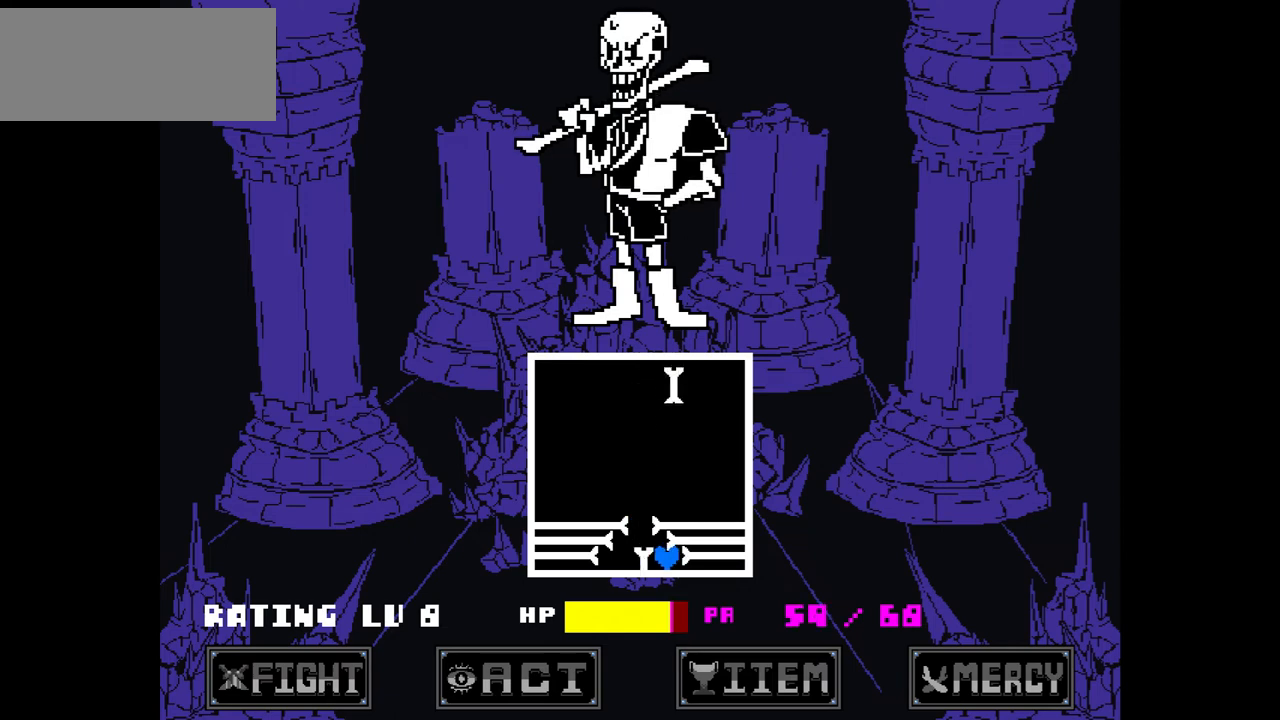
{"keys": [], "events": [[134, "left", "down"], [334, "left", "up"]]}
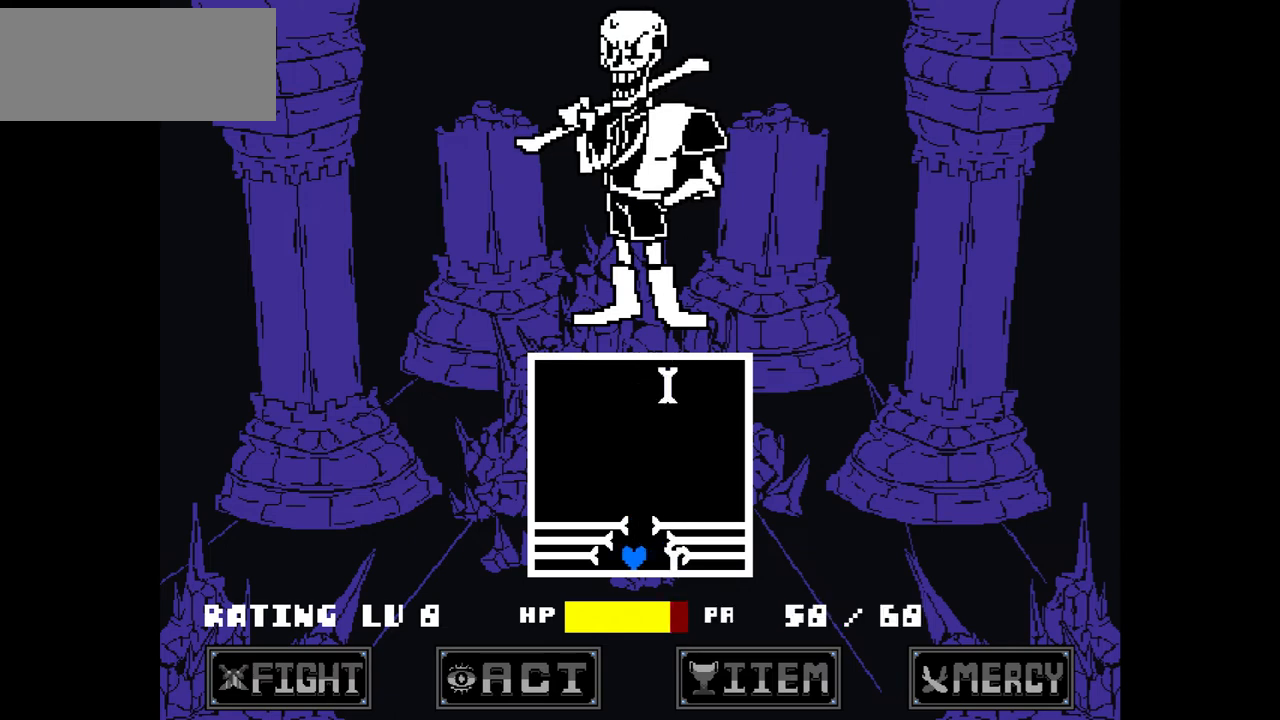
{"keys": [], "events": [[300, "left", "down"], [367, "left", "up"]]}
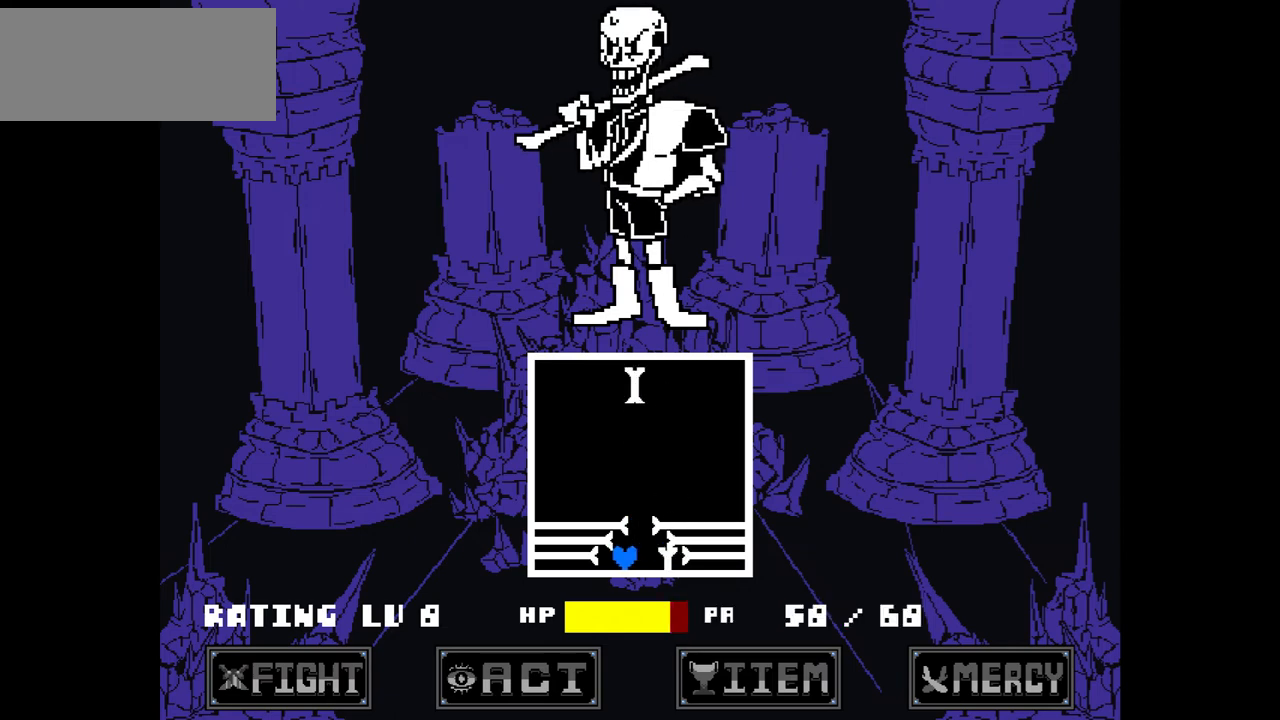
{"keys": [], "events": [[234, "right", "down"], [434, "right", "up"]]}
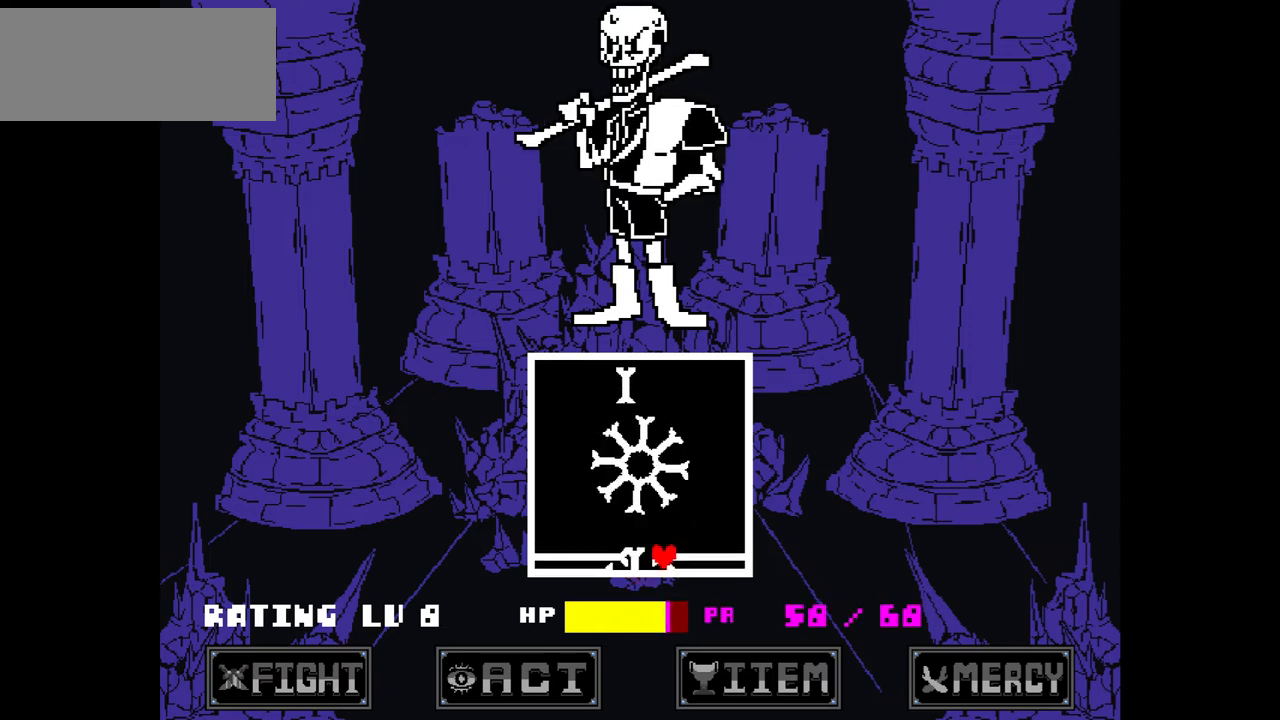
{"keys": ["right"], "events": [[400, "right", "down"]]}
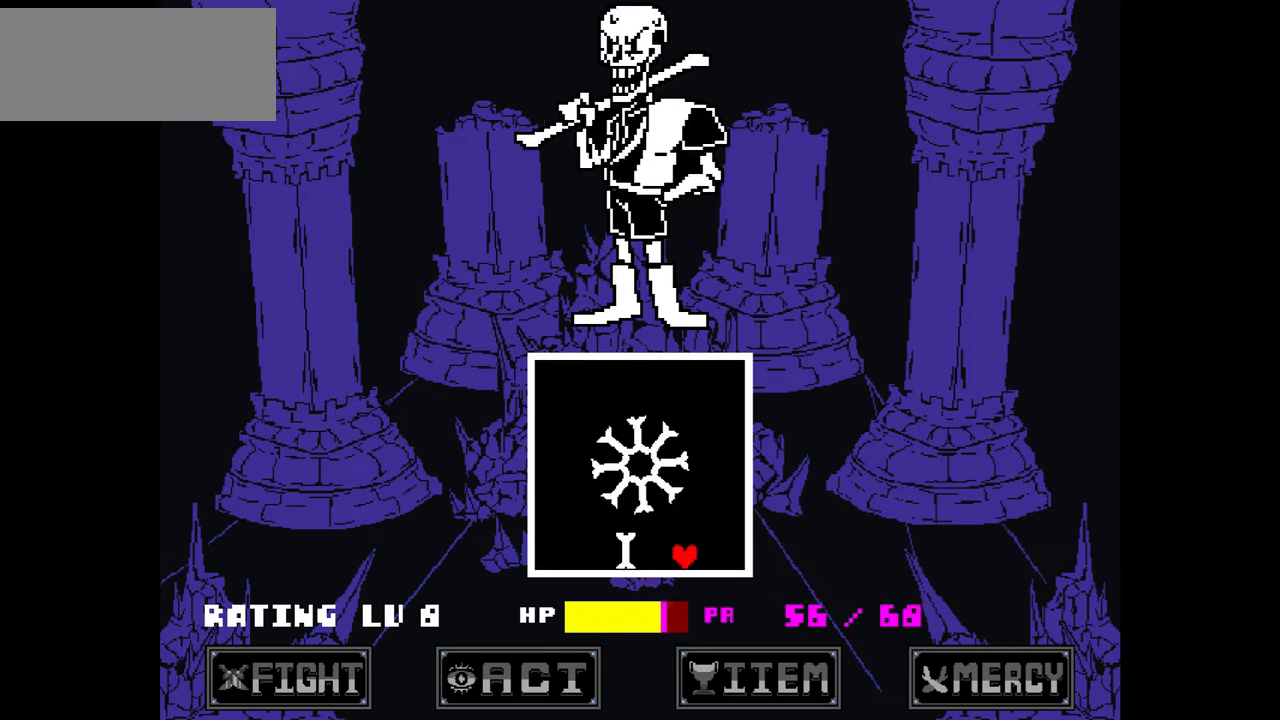
{"keys": [], "events": [[301, "right", "up"]]}
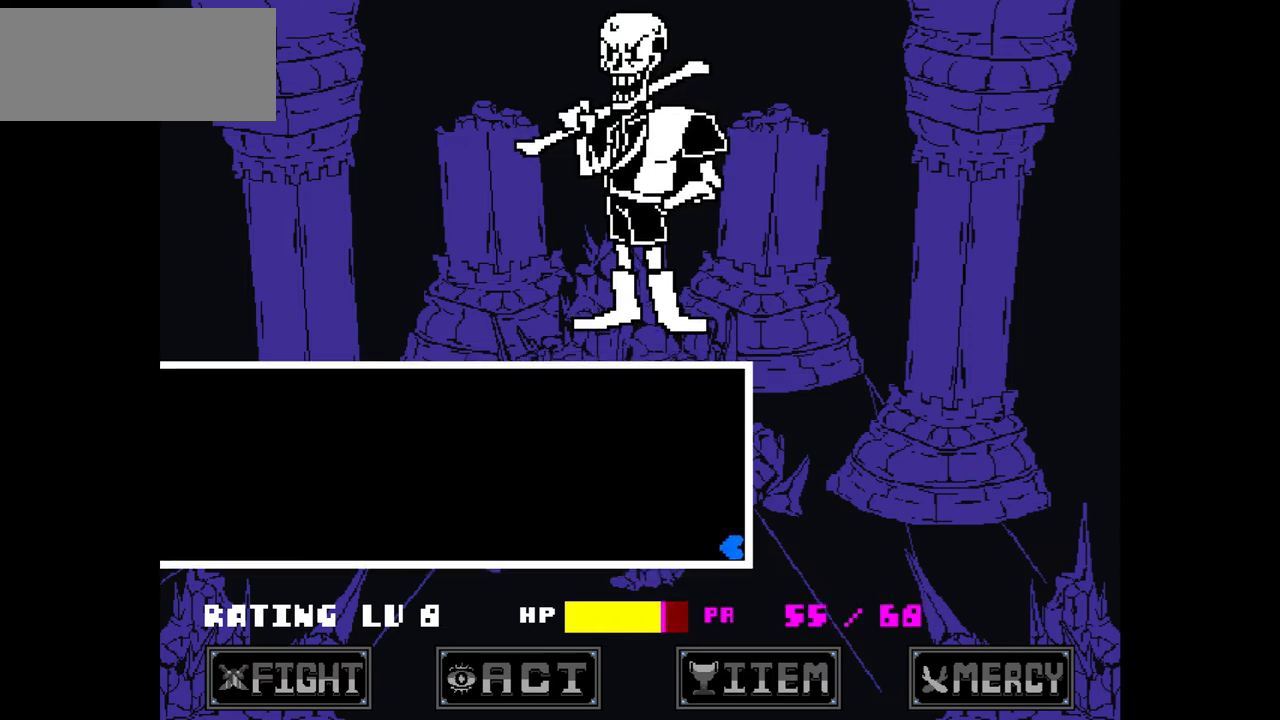
{"keys": ["left"], "events": [[33, "up", "down"], [100, "left", "down"], [267, "up", "up"]]}
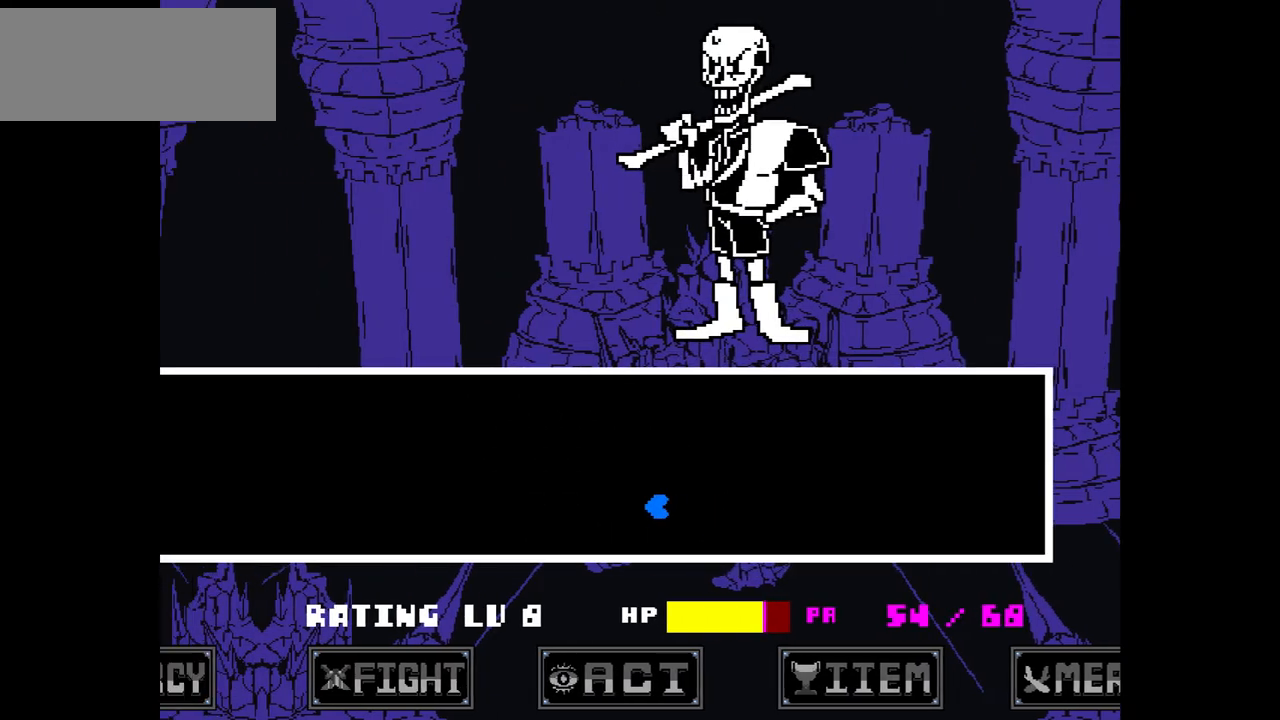
{"keys": ["down", "right"], "events": [[67, "left", "up"], [234, "down", "down"], [301, "right", "down"]]}
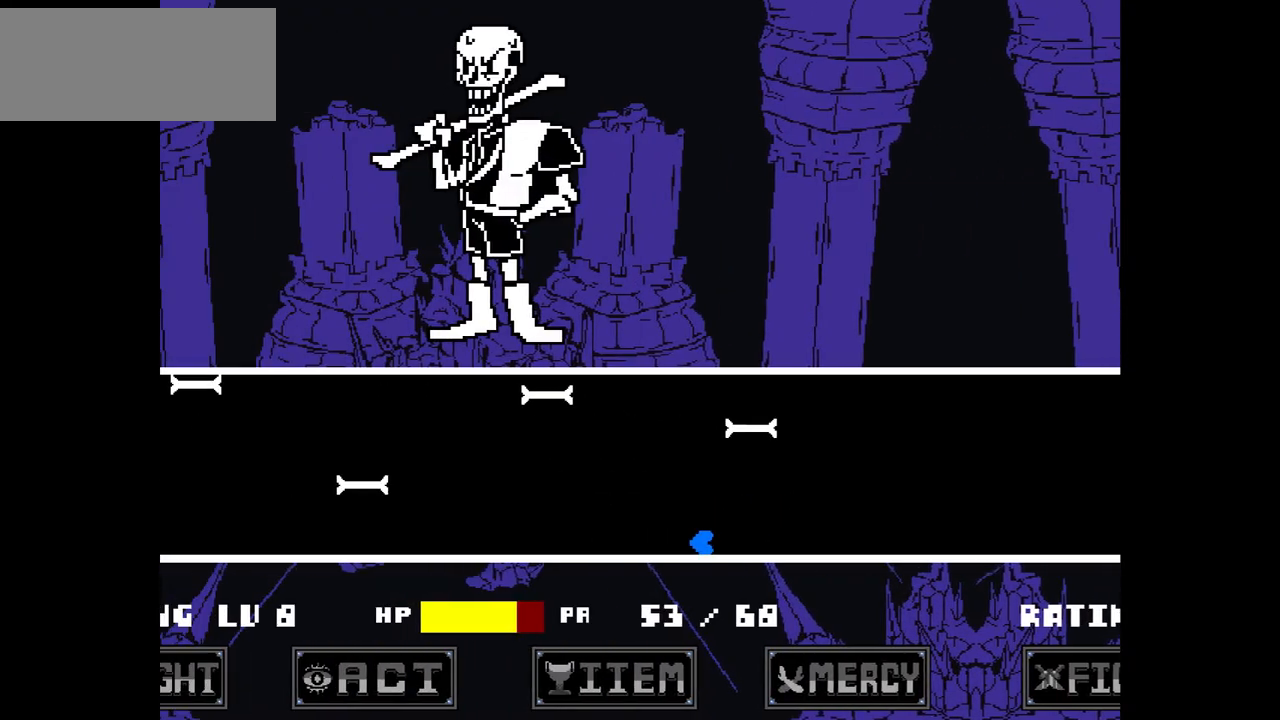
{"keys": ["down", "right"], "events": []}
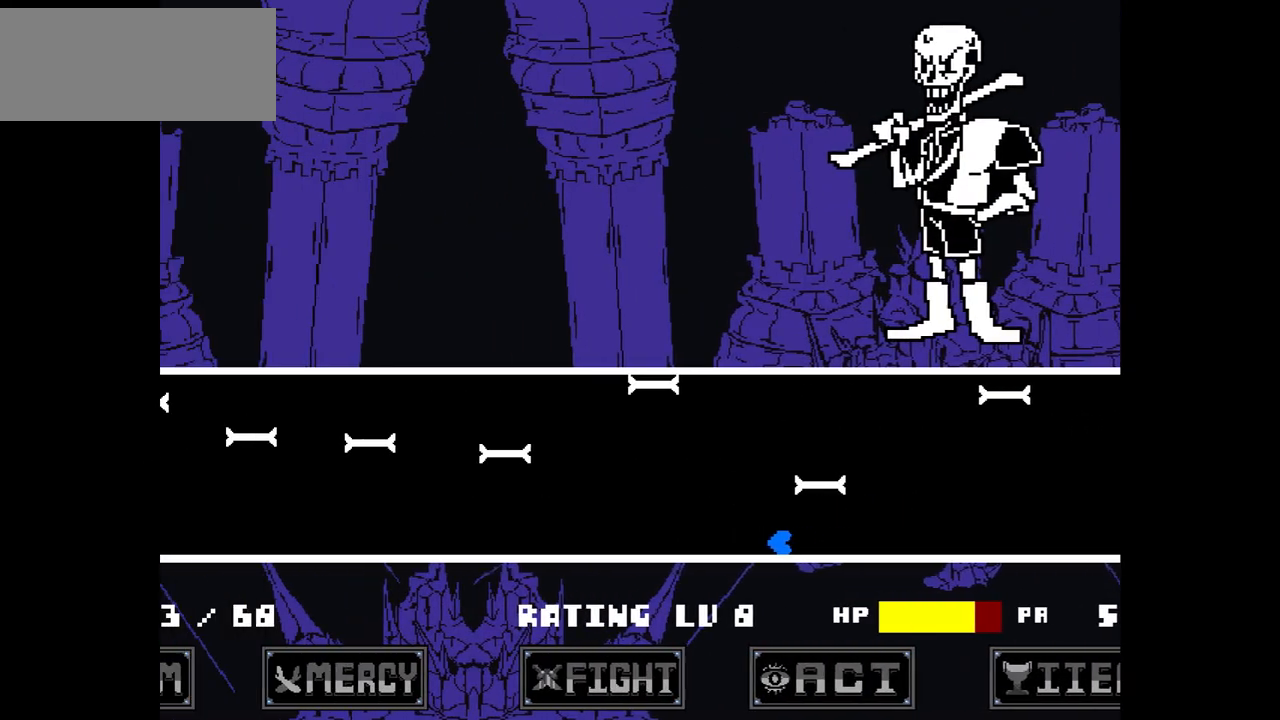
{"keys": ["right"], "events": [[367, "down", "up"]]}
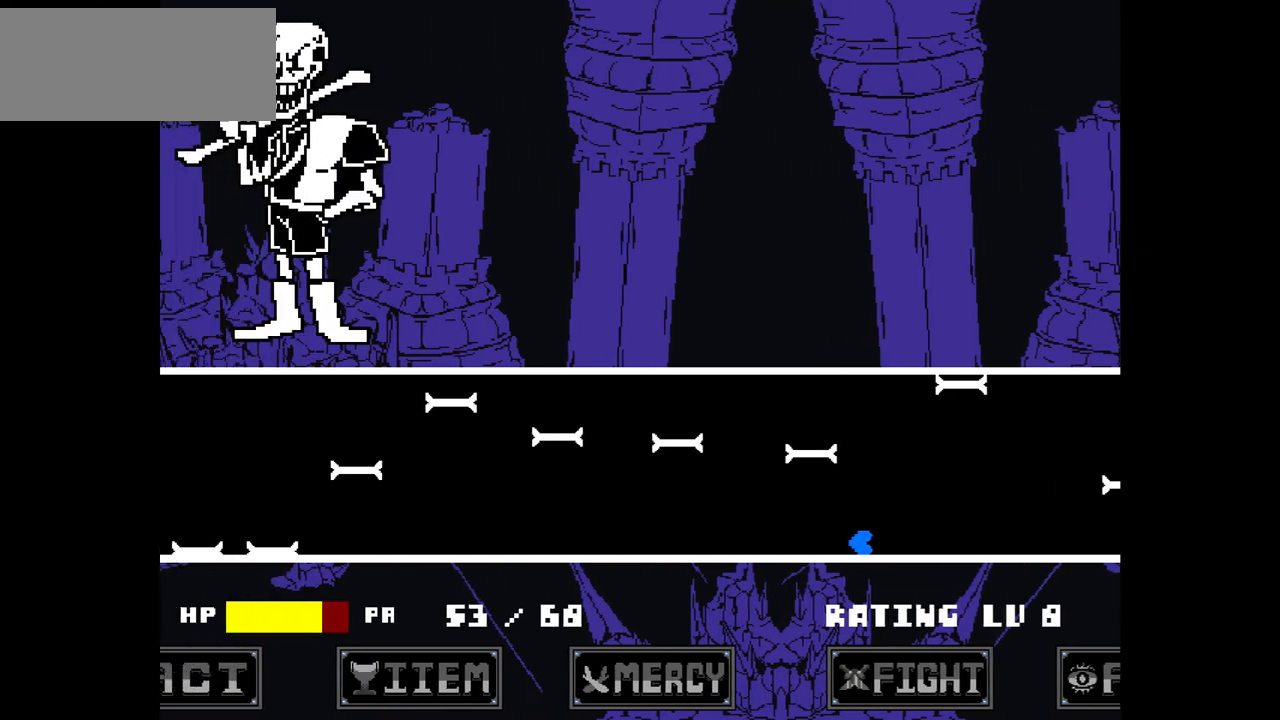
{"keys": ["right"], "events": [[334, "up", "down"], [467, "up", "up"]]}